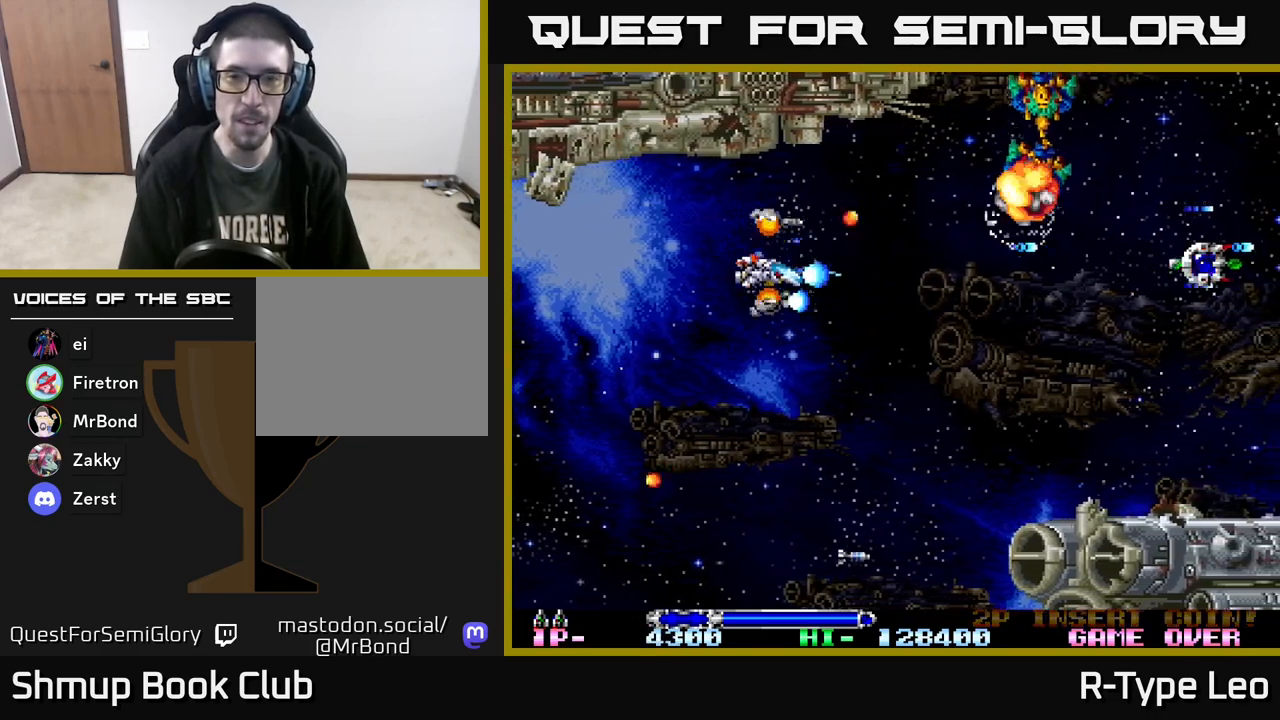
Gameplay with a controller (Xbox layout); each line is a JSON object with the inputs held at the frame after it. "events" lists button and stick changes between this image and that frame as [ms after this image, input, new state], when the widget could be followed in between. Not read: left_stick right_stick.
{"buttons": ["R2"], "events": [[33, "DPAD_DOWN", "up"], [183, "DPAD_DOWN", "down"], [283, "DPAD_DOWN", "up"]]}
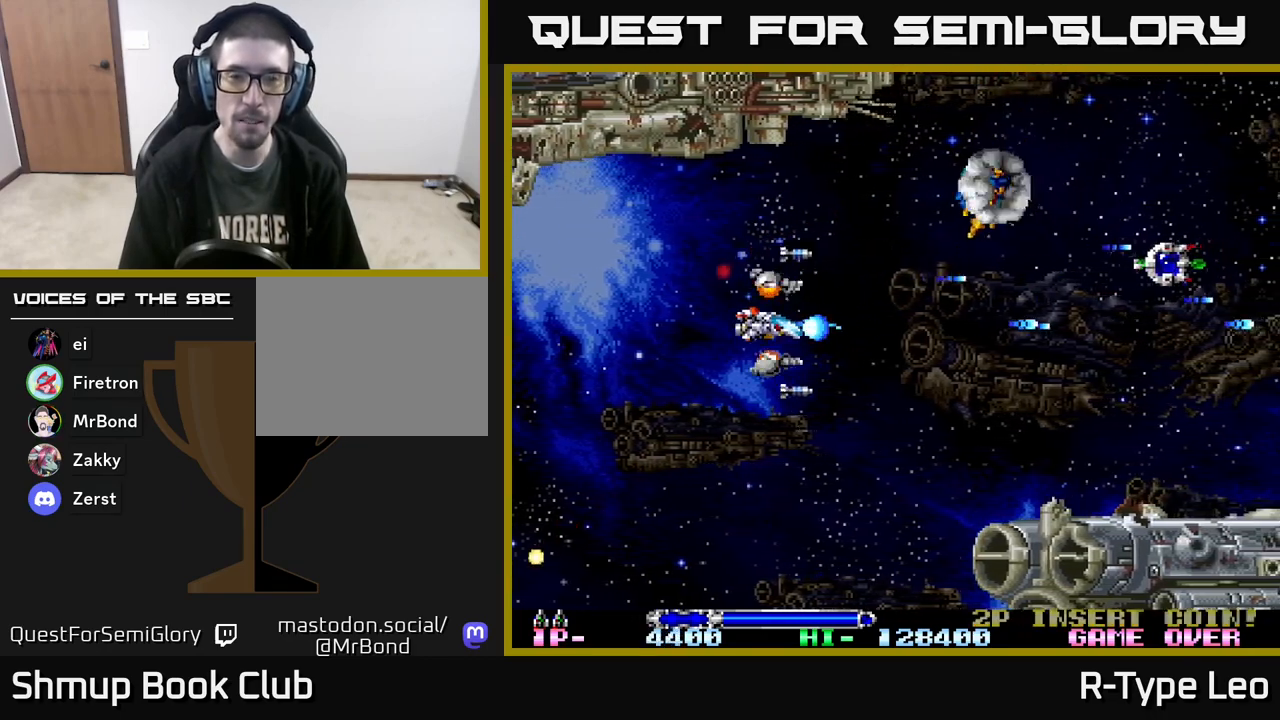
{"buttons": ["R2", "DPAD_UP"], "events": [[233, "DPAD_UP", "down"]]}
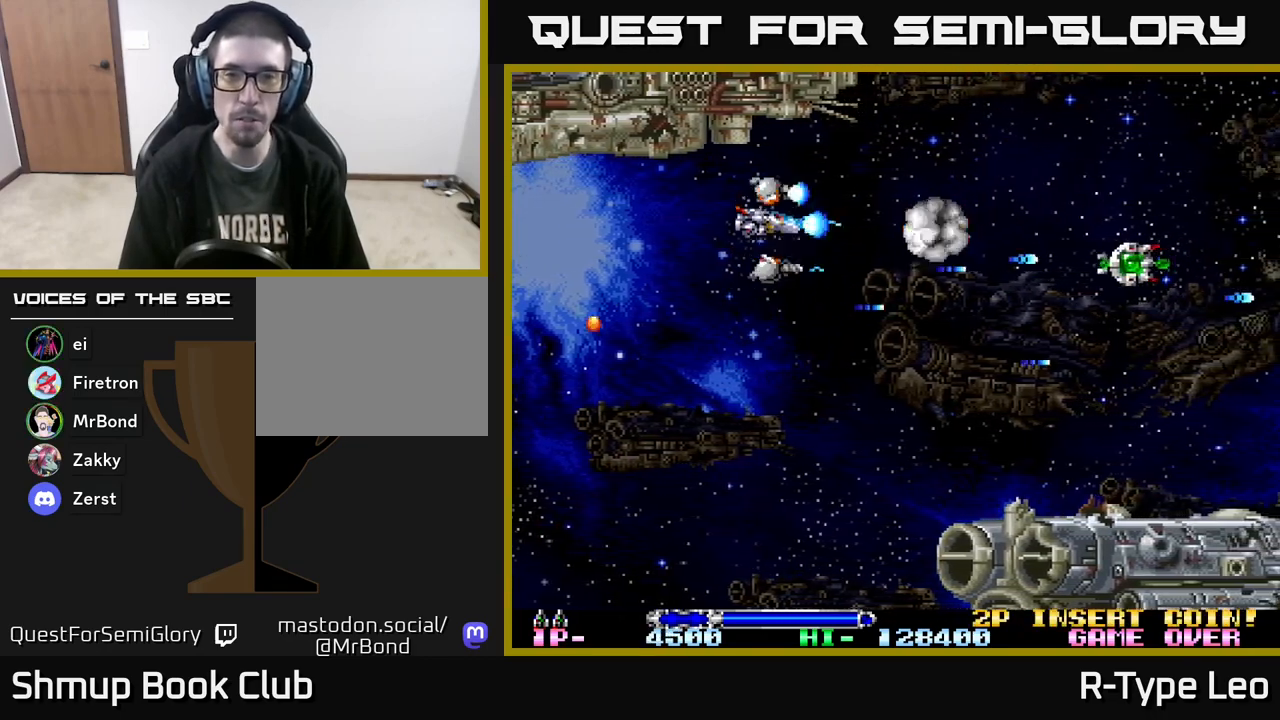
{"buttons": ["R2", "DPAD_RIGHT"], "events": [[67, "DPAD_UP", "up"], [133, "DPAD_DOWN", "down"], [300, "DPAD_RIGHT", "down"], [367, "DPAD_DOWN", "up"]]}
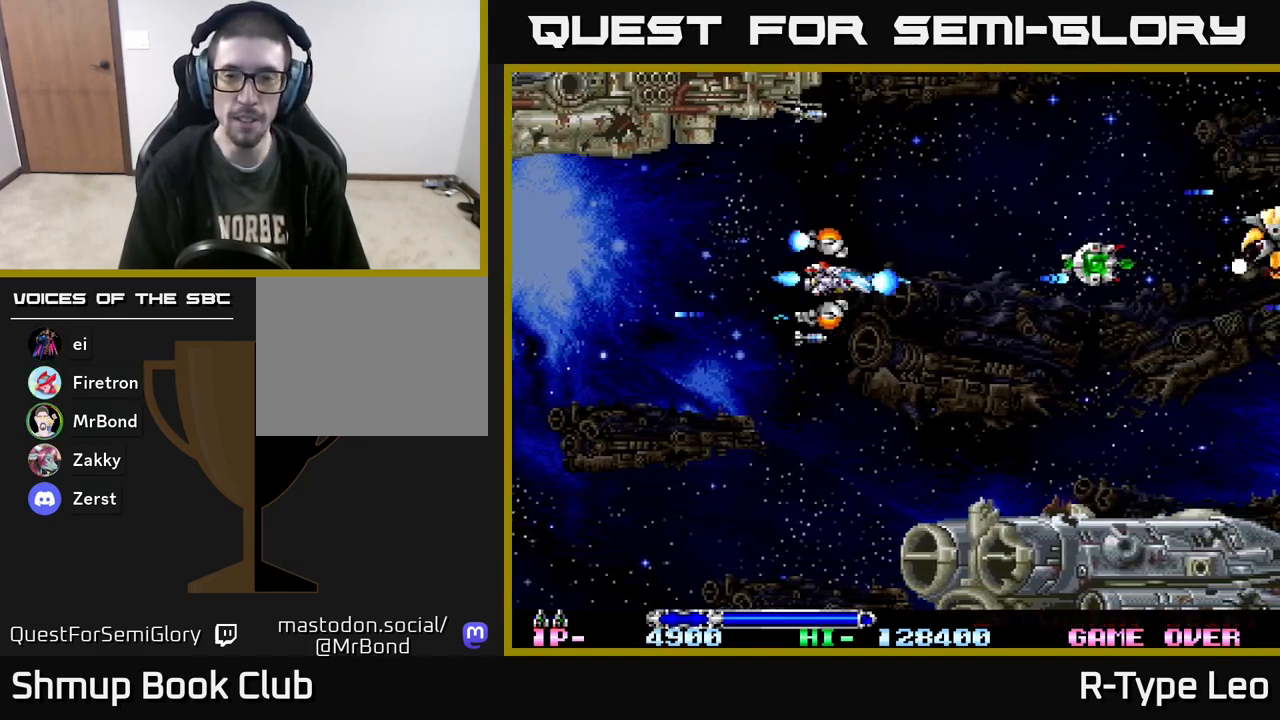
{"buttons": ["R2", "DPAD_RIGHT"], "events": []}
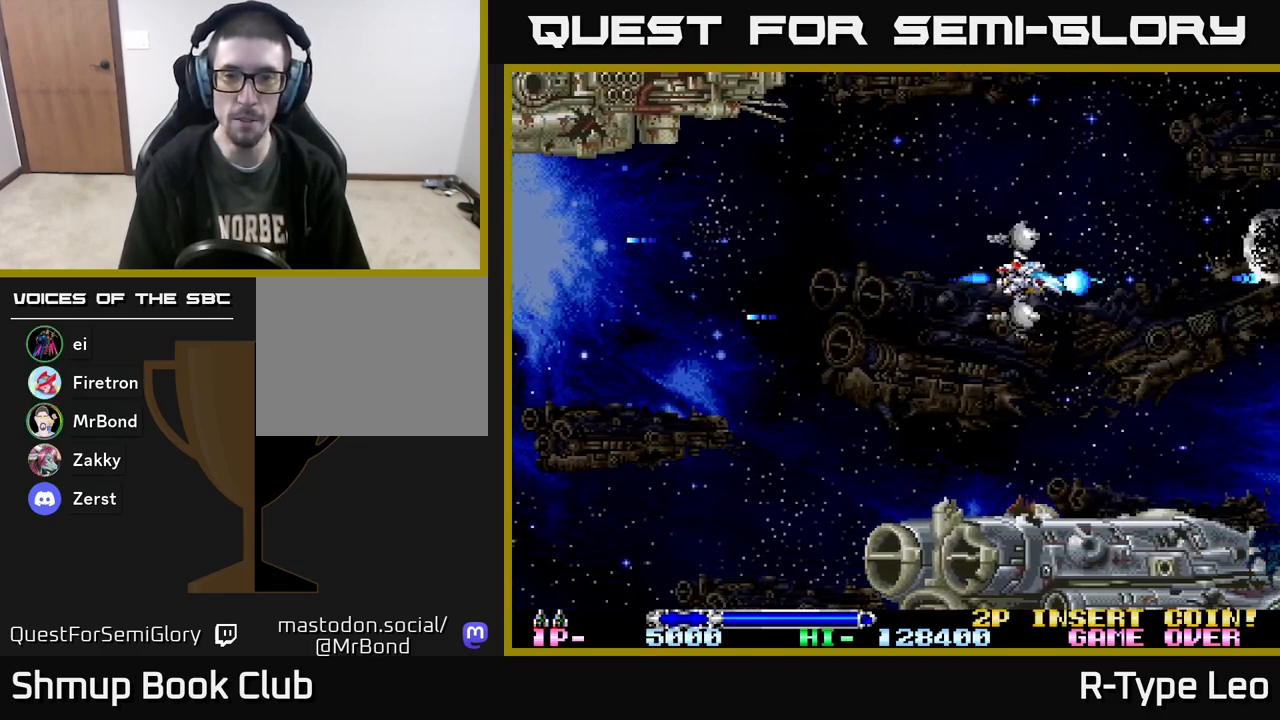
{"buttons": ["R2", "DPAD_LEFT"], "events": [[83, "DPAD_RIGHT", "up"], [100, "DPAD_UP", "down"], [133, "DPAD_LEFT", "down"], [250, "DPAD_UP", "up"]]}
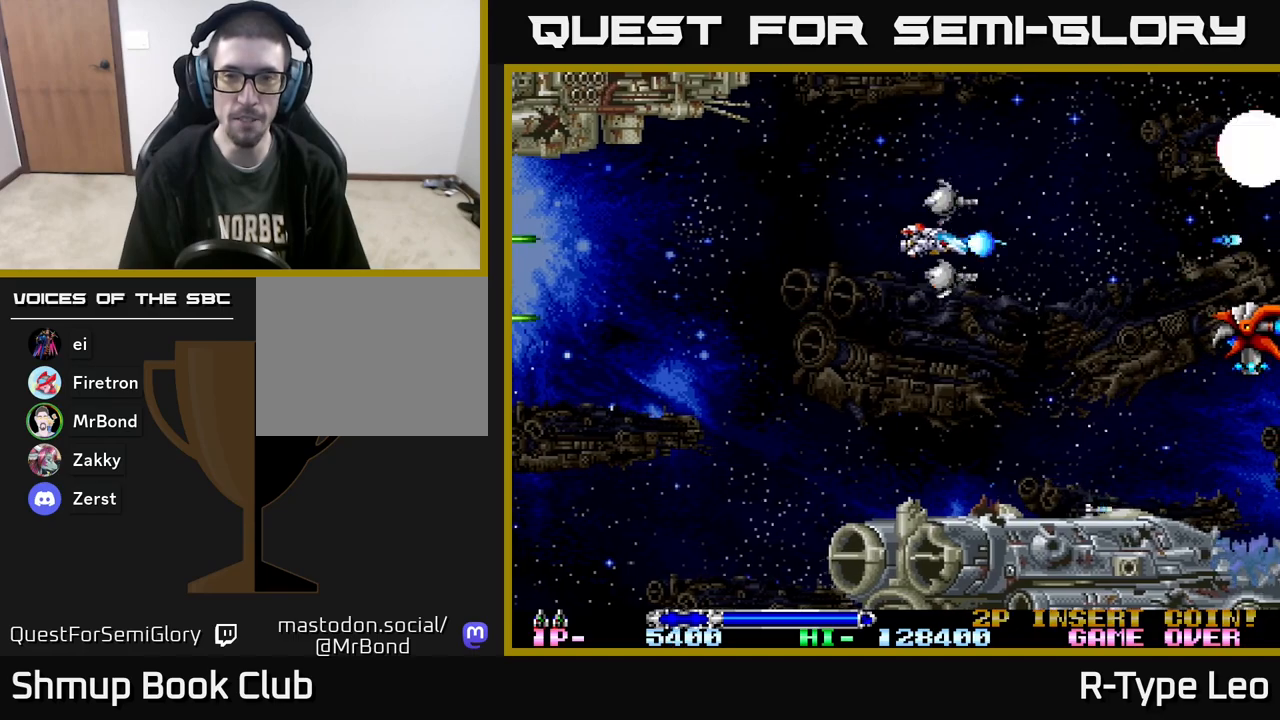
{"buttons": ["R2", "DPAD_DOWN"], "events": [[150, "DPAD_UP", "down"], [183, "DPAD_LEFT", "up"], [183, "DPAD_UP", "up"], [250, "DPAD_DOWN", "down"]]}
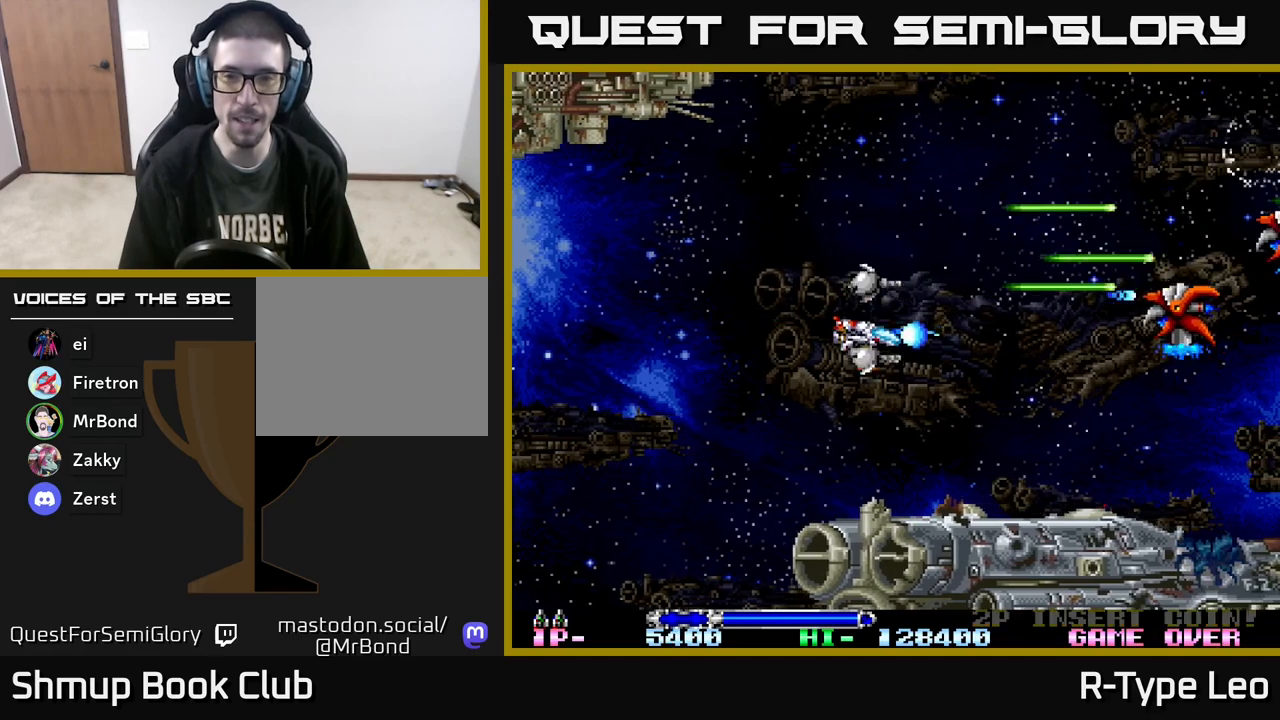
{"buttons": ["R2", "DPAD_UP"], "events": [[100, "DPAD_LEFT", "down"], [217, "DPAD_DOWN", "up"], [400, "DPAD_UP", "down"], [433, "DPAD_LEFT", "up"]]}
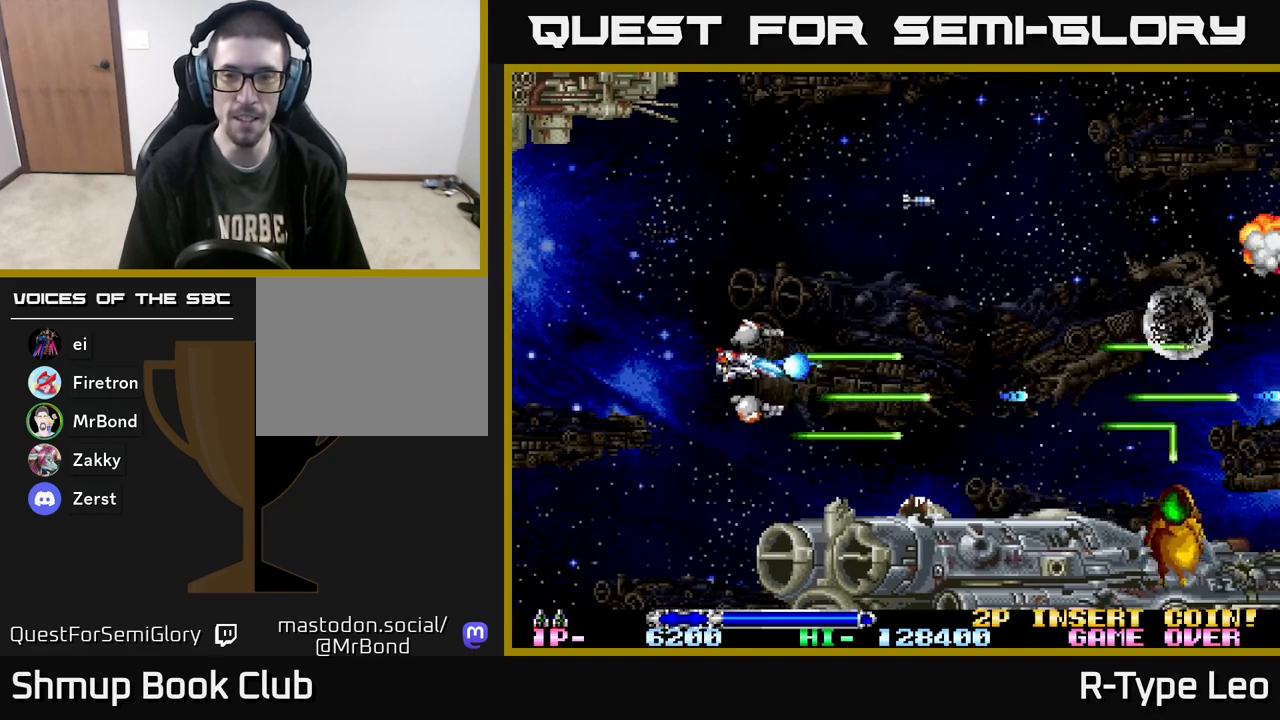
{"buttons": [], "events": [[383, "DPAD_UP", "up"], [450, "R2", "up"]]}
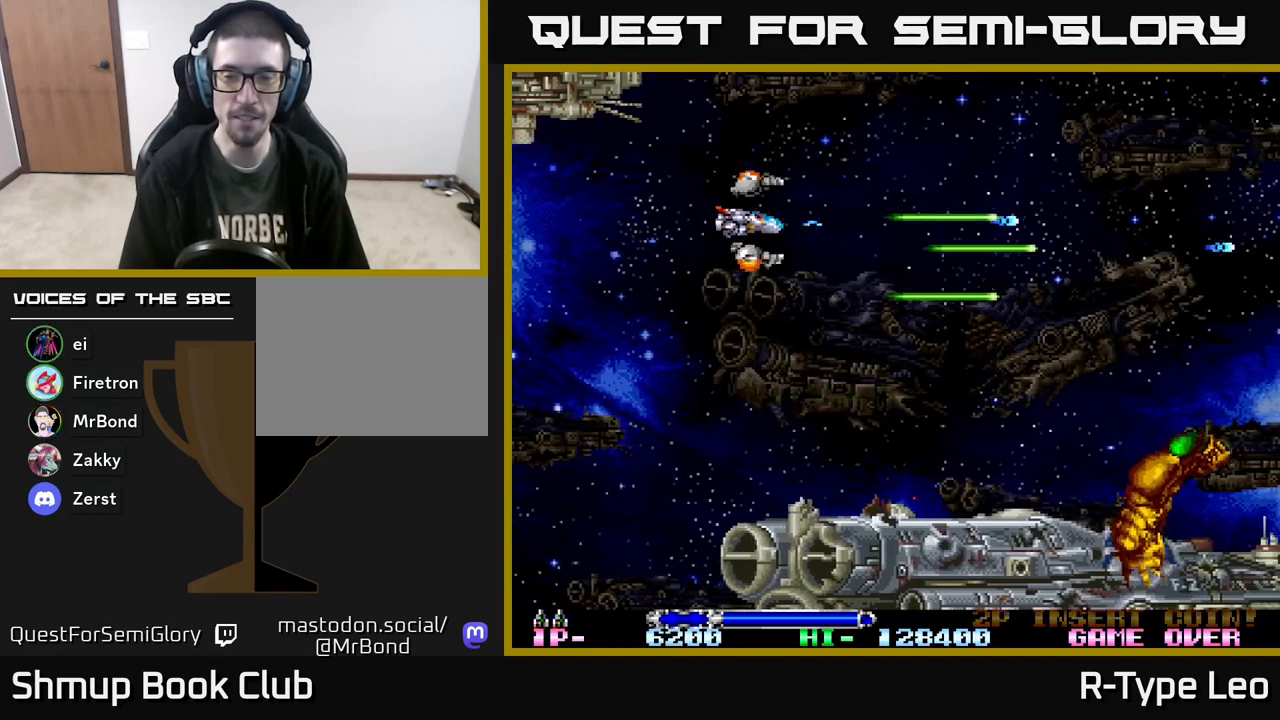
{"buttons": ["DPAD_DOWN", "DPAD_RIGHT"], "events": [[183, "DPAD_DOWN", "down"], [417, "DPAD_RIGHT", "down"]]}
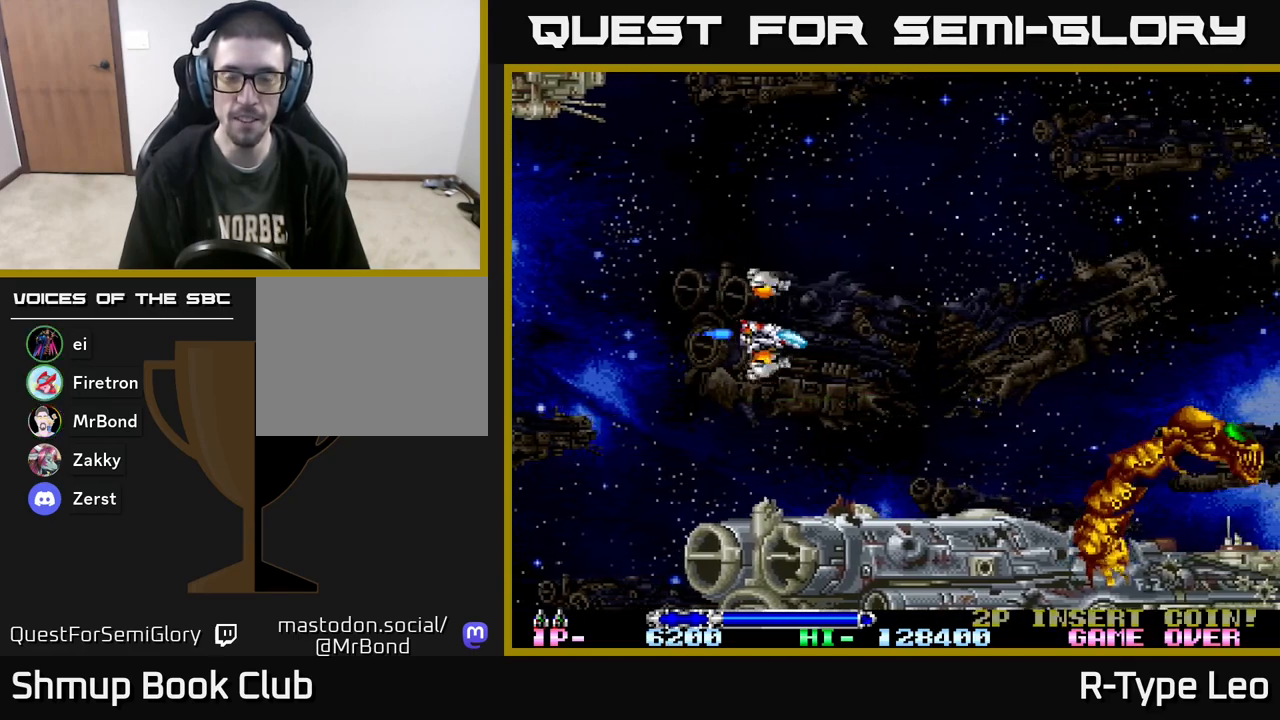
{"buttons": ["R2"], "events": [[83, "DPAD_DOWN", "up"], [117, "DPAD_RIGHT", "up"], [367, "DPAD_RIGHT", "down"], [500, "DPAD_RIGHT", "up"], [500, "R2", "down"]]}
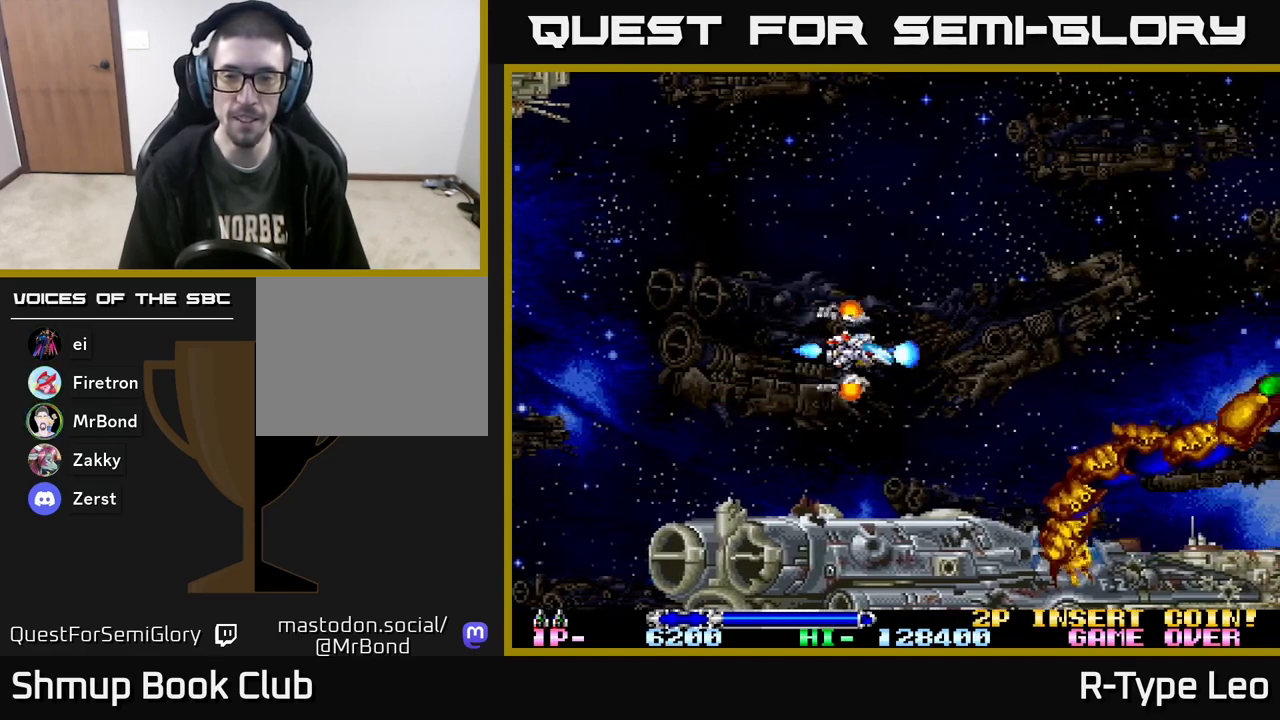
{"buttons": ["R2"], "events": [[183, "DPAD_UP", "down"], [417, "DPAD_UP", "up"]]}
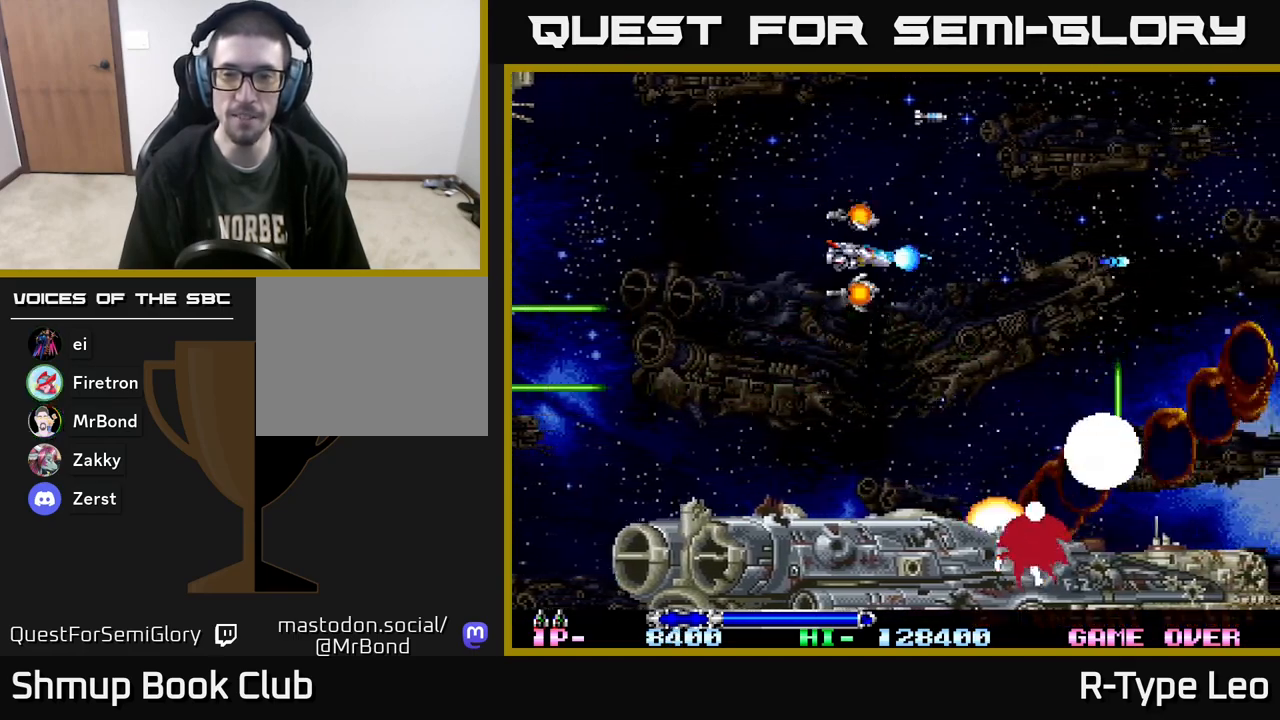
{"buttons": ["R2", "DPAD_DOWN"], "events": [[267, "DPAD_DOWN", "down"]]}
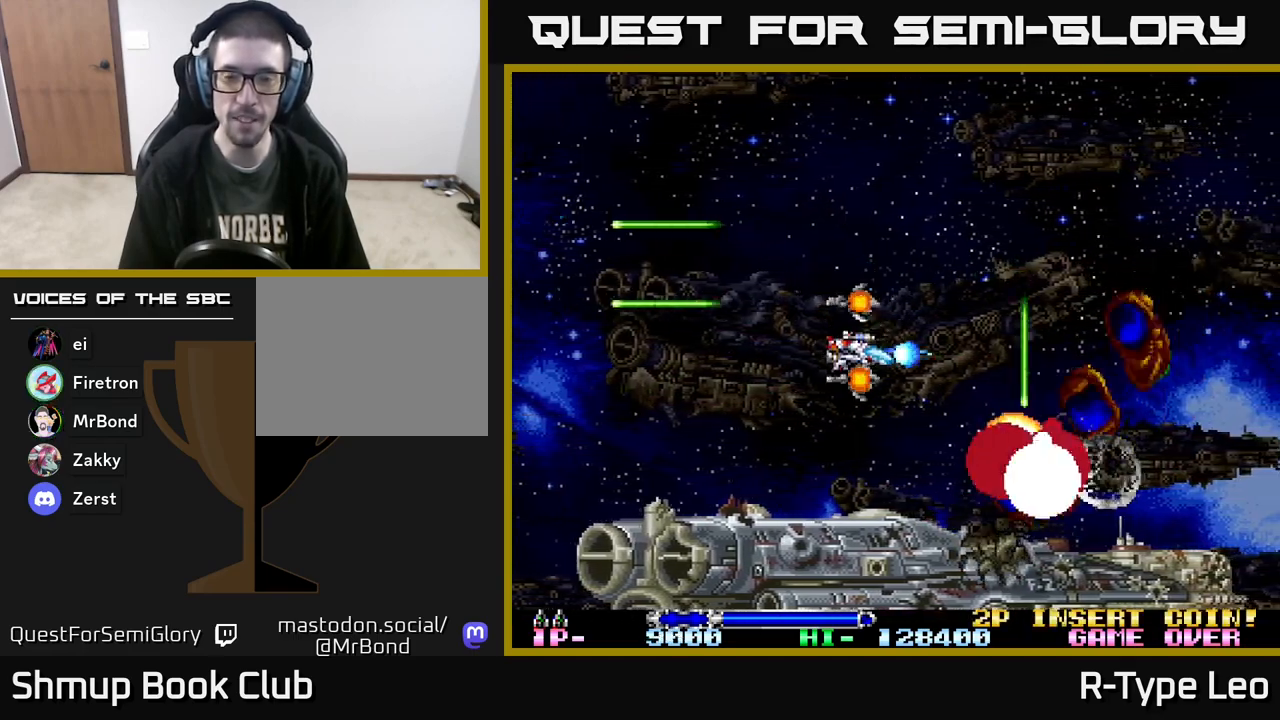
{"buttons": ["R2", "DPAD_UP"], "events": [[83, "DPAD_LEFT", "down"], [183, "DPAD_DOWN", "up"], [333, "DPAD_UP", "down"], [350, "DPAD_LEFT", "up"]]}
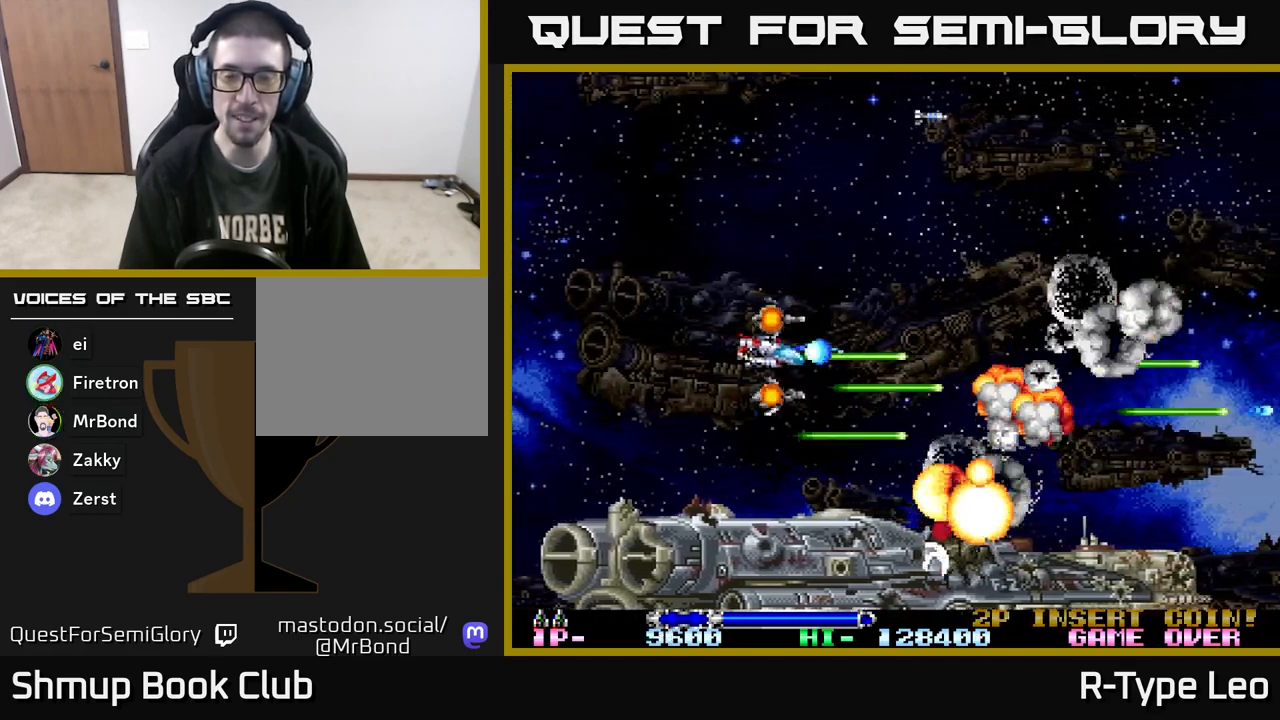
{"buttons": ["R2", "DPAD_UP"], "events": []}
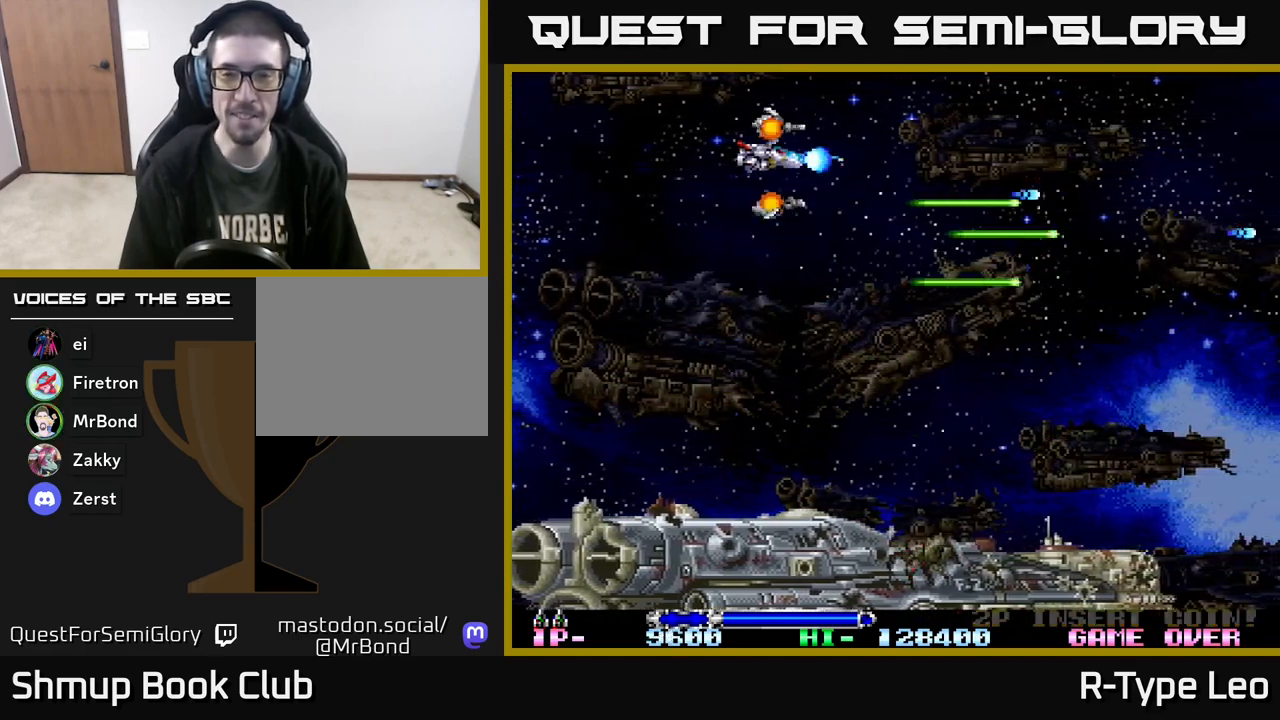
{"buttons": ["R2", "DPAD_DOWN"], "events": [[17, "DPAD_RIGHT", "down"], [100, "DPAD_UP", "up"], [167, "DPAD_RIGHT", "up"], [183, "DPAD_DOWN", "down"]]}
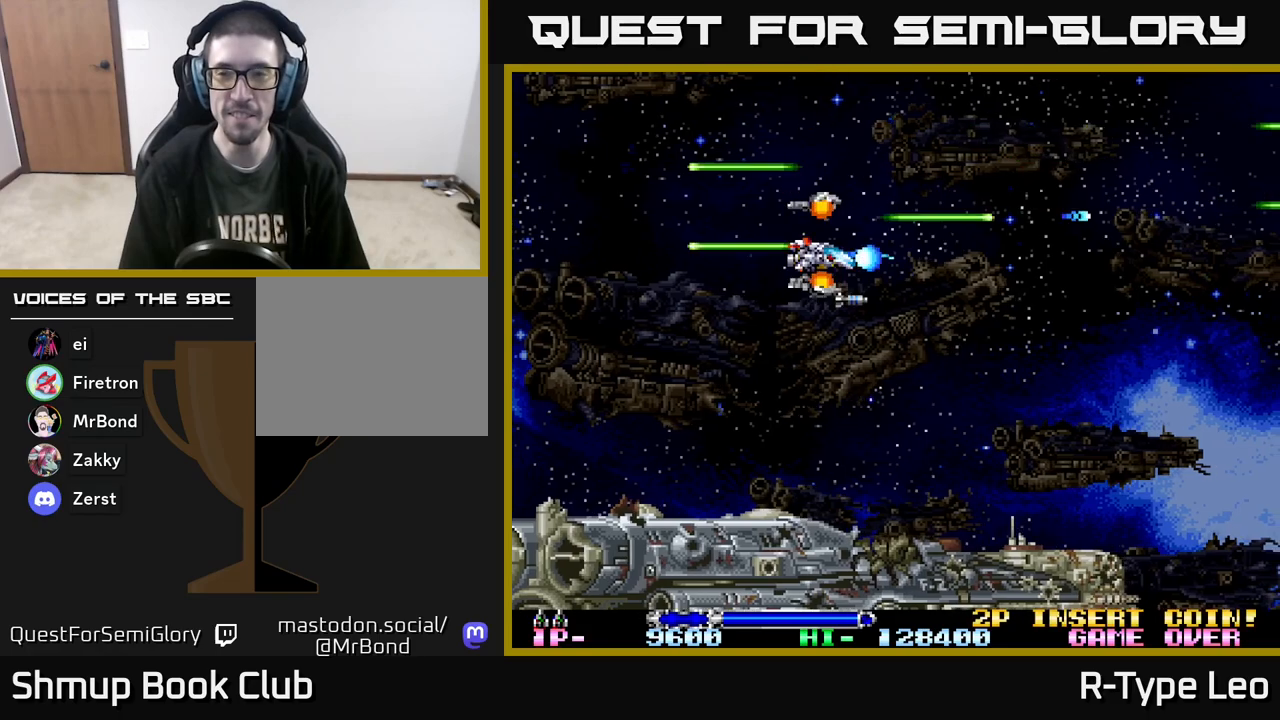
{"buttons": ["R2", "DPAD_RIGHT"], "events": [[383, "DPAD_RIGHT", "down"], [400, "DPAD_DOWN", "up"]]}
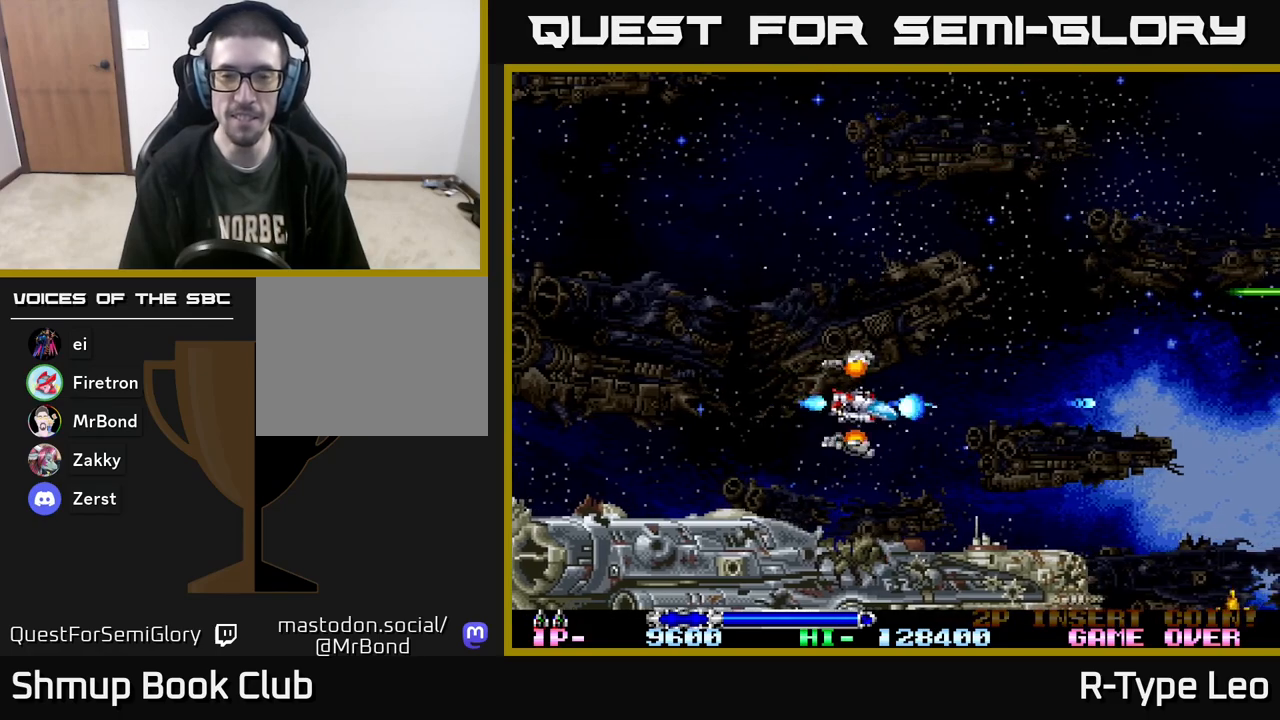
{"buttons": ["R2", "DPAD_LEFT"], "events": [[67, "DPAD_UP", "down"], [100, "DPAD_RIGHT", "up"], [300, "DPAD_LEFT", "down"], [383, "DPAD_UP", "up"]]}
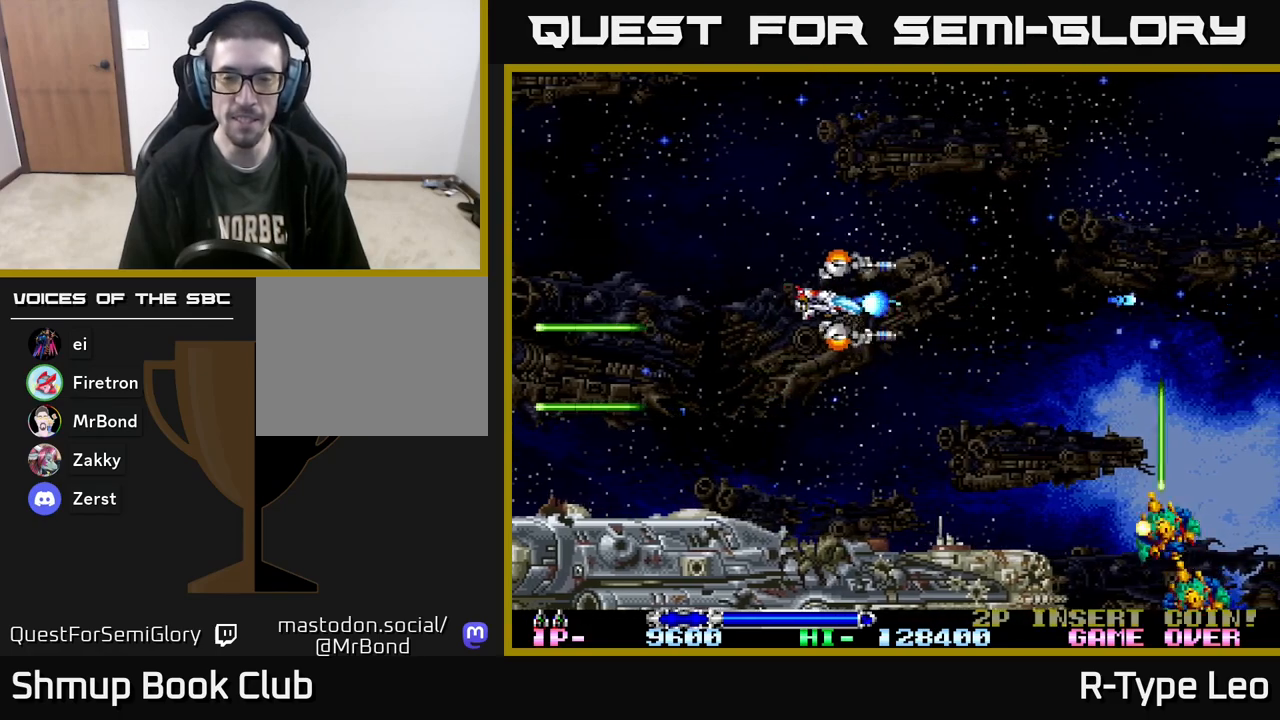
{"buttons": [], "events": [[83, "DPAD_LEFT", "up"], [283, "R2", "up"]]}
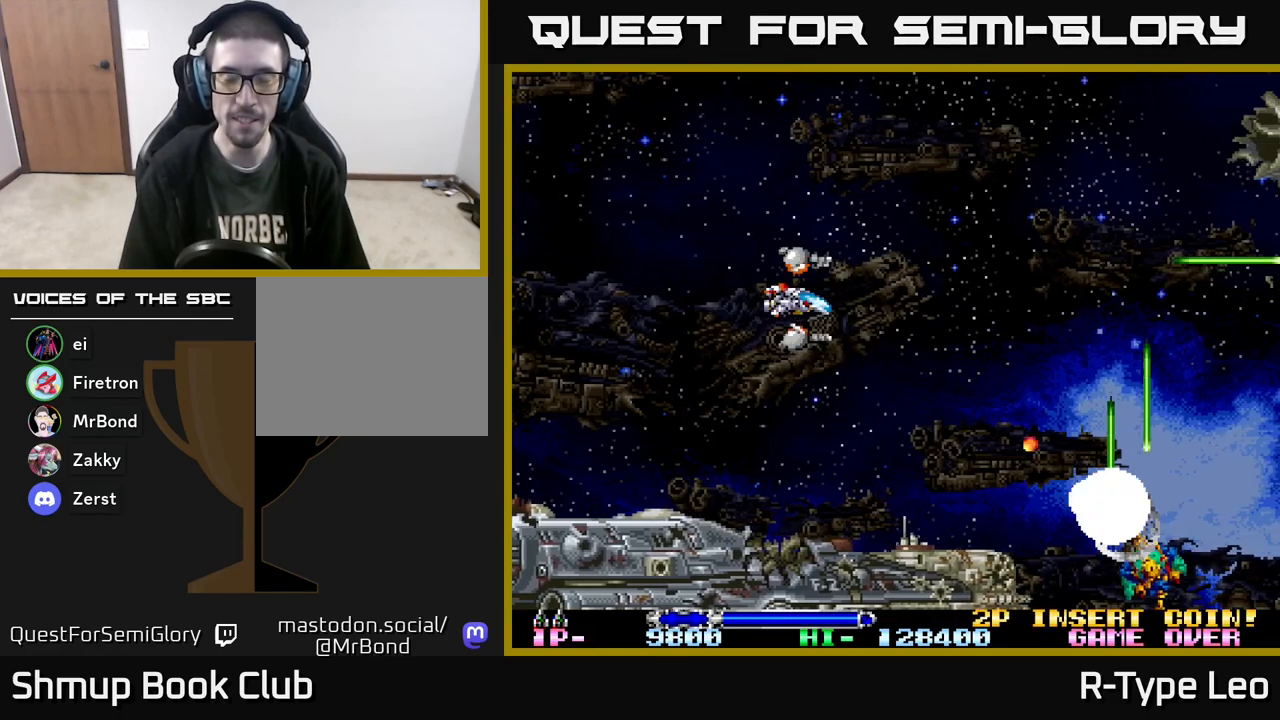
{"buttons": ["R2", "DPAD_UP", "DPAD_LEFT"], "events": [[317, "DPAD_UP", "down"], [450, "DPAD_LEFT", "down"], [500, "R2", "down"]]}
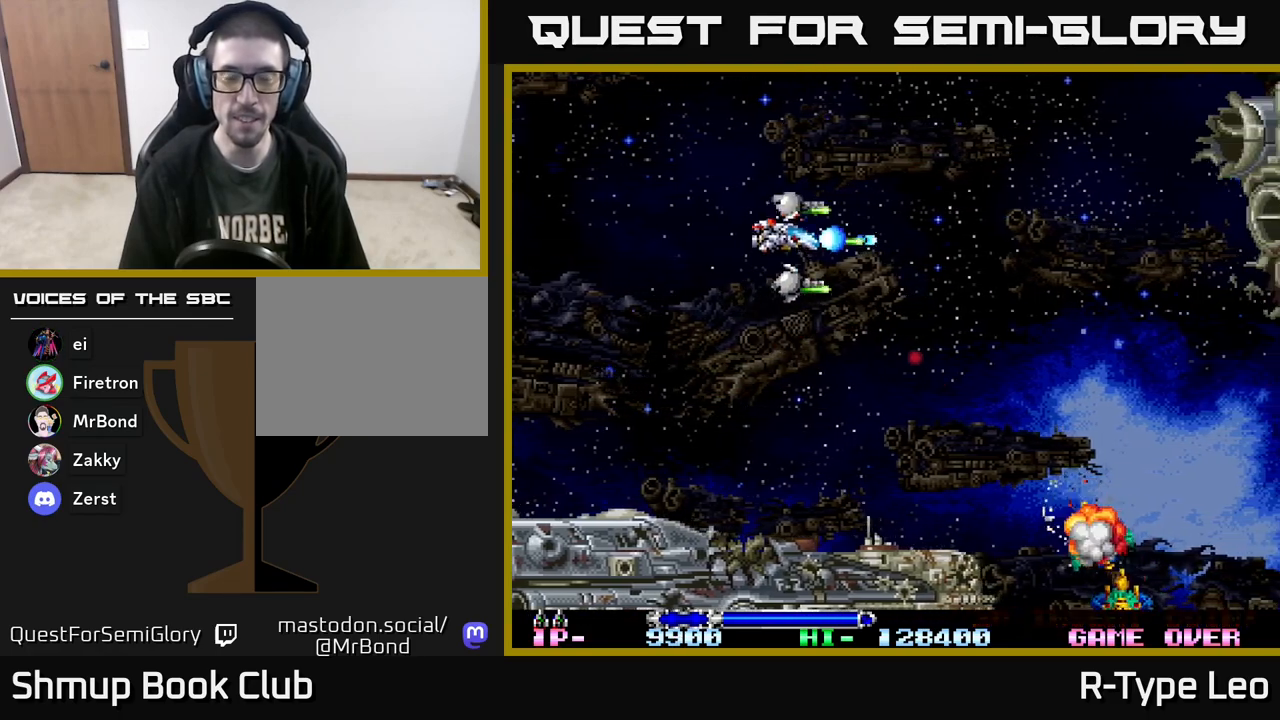
{"buttons": ["DPAD_DOWN"], "events": [[17, "DPAD_UP", "up"], [233, "DPAD_DOWN", "down"], [233, "DPAD_LEFT", "up"], [250, "DPAD_LEFT", "down"], [267, "DPAD_LEFT", "up"], [367, "R2", "up"]]}
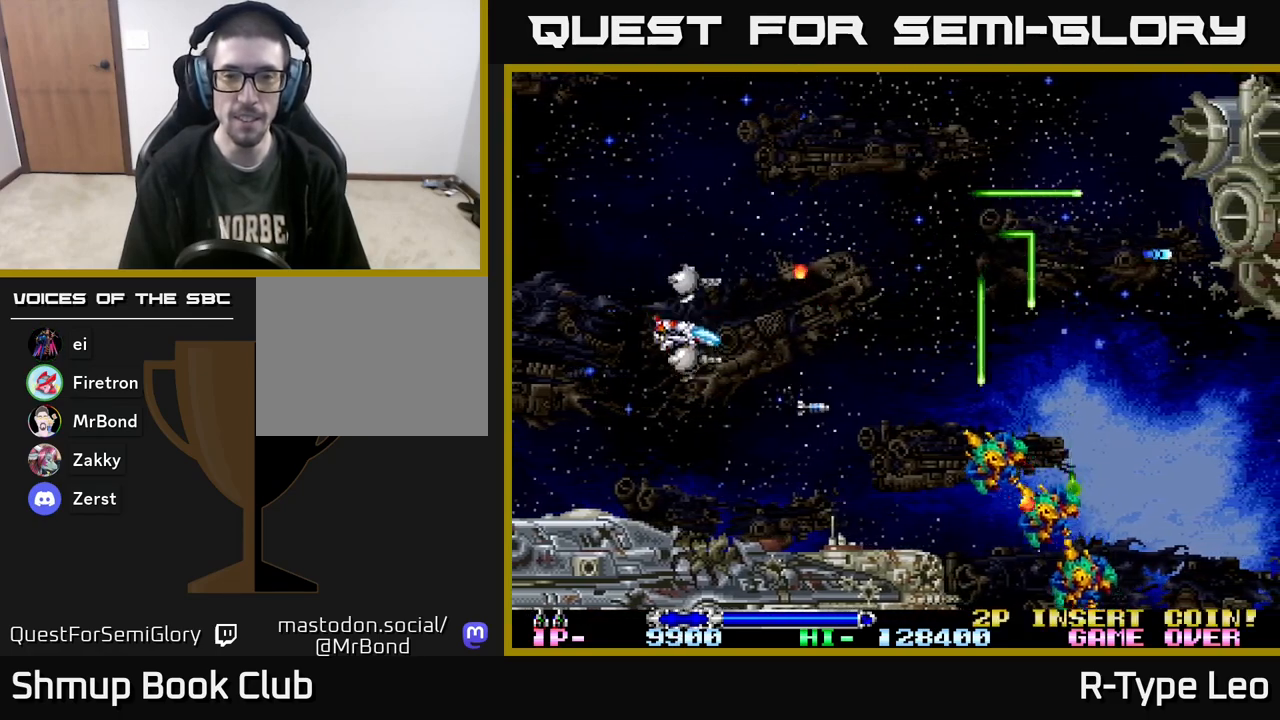
{"buttons": ["DPAD_RIGHT"], "events": [[250, "DPAD_DOWN", "up"], [250, "DPAD_RIGHT", "down"]]}
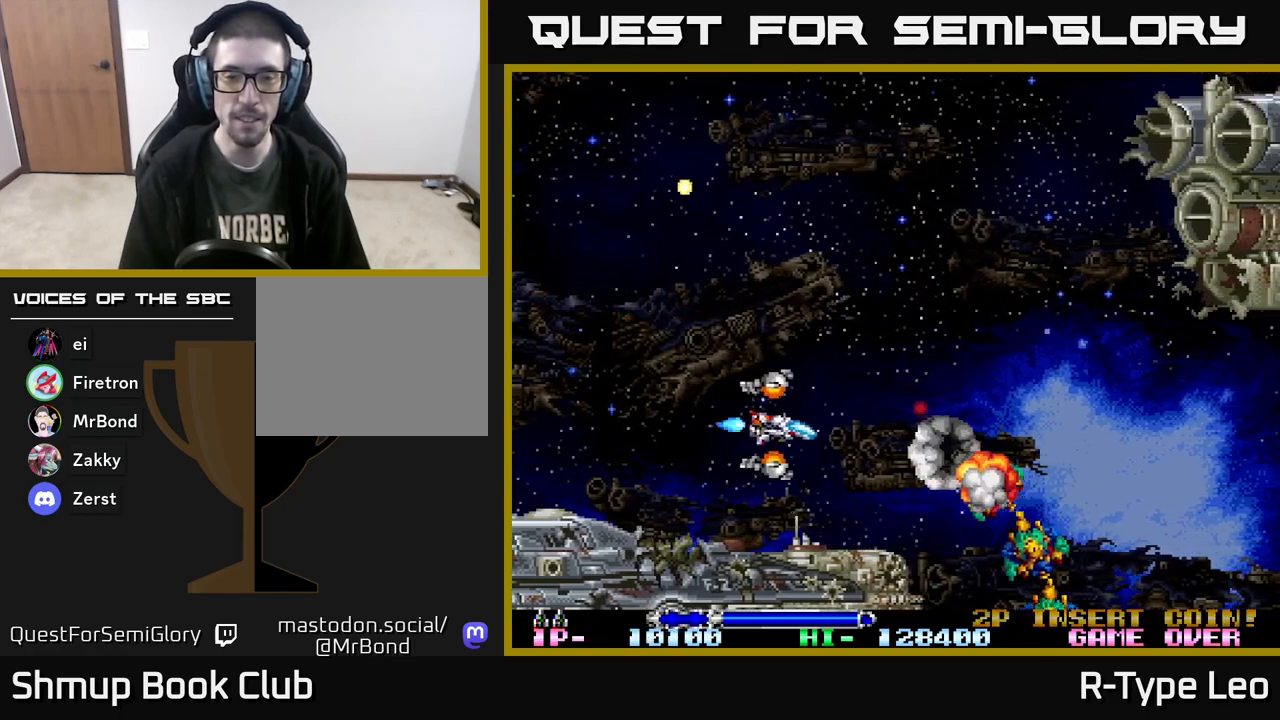
{"buttons": ["R2"], "events": [[17, "DPAD_RIGHT", "up"], [83, "DPAD_LEFT", "down"], [367, "DPAD_LEFT", "up"], [383, "R2", "down"]]}
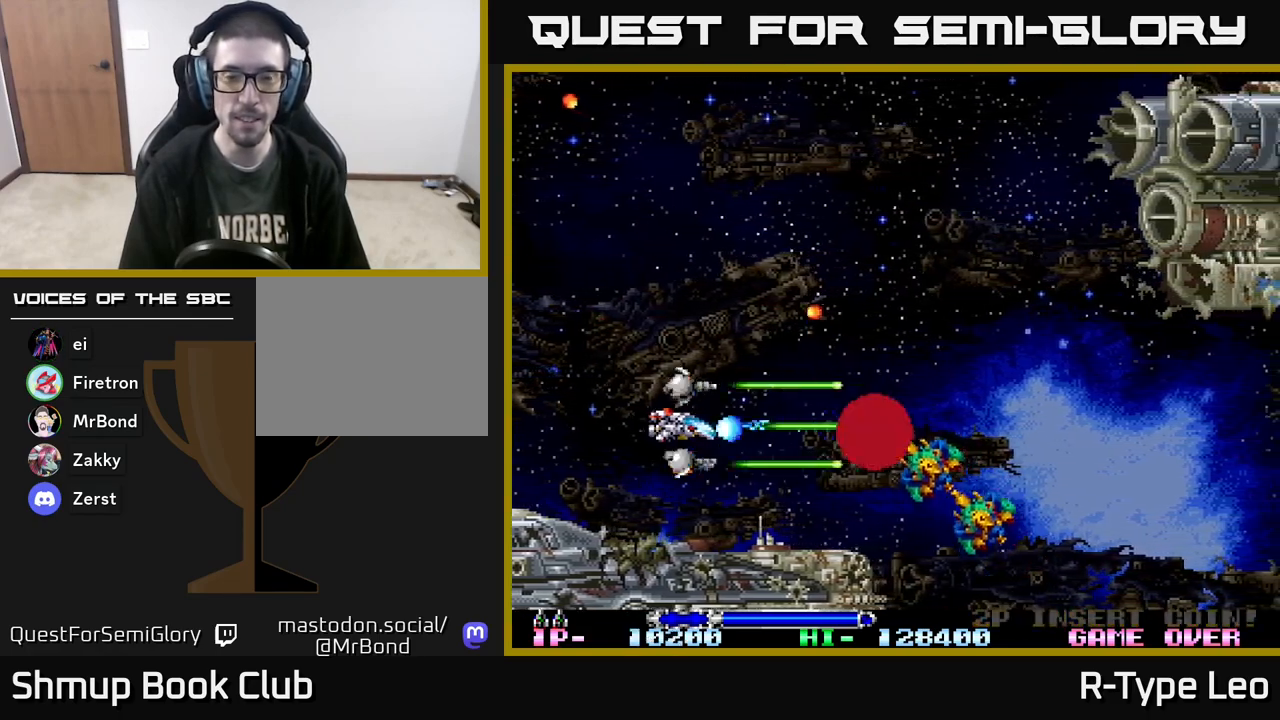
{"buttons": ["R2"], "events": []}
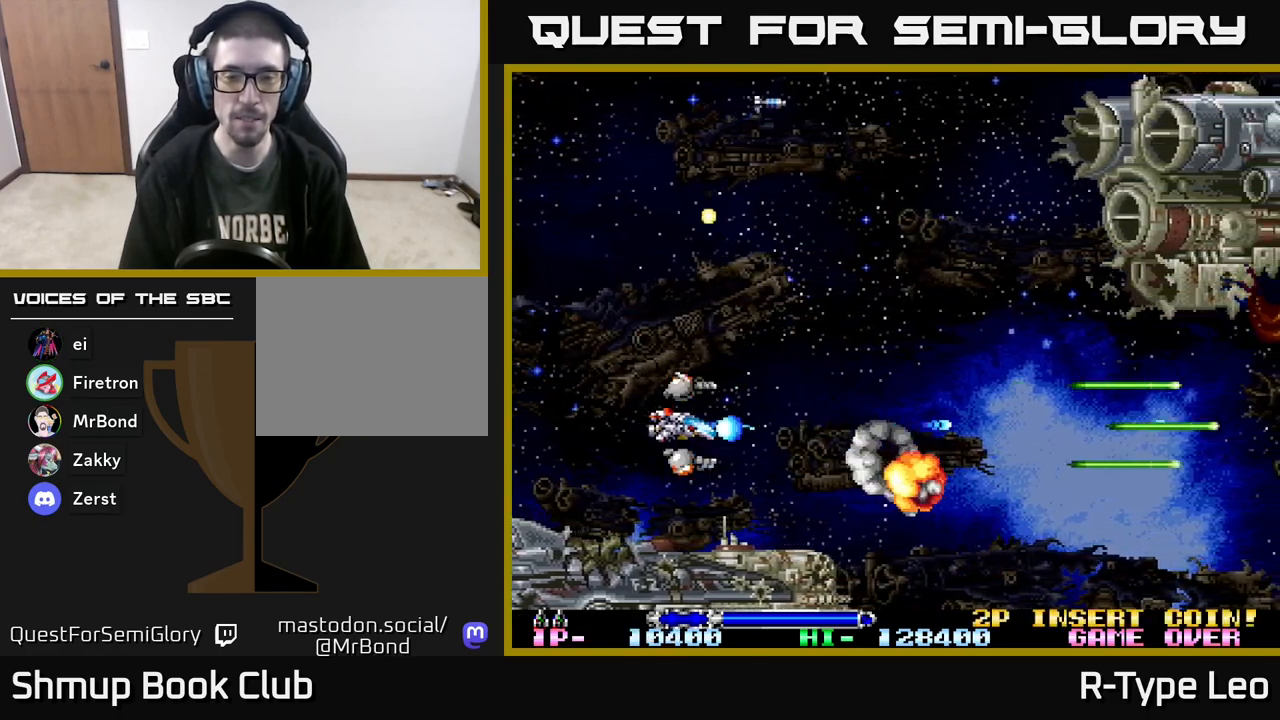
{"buttons": ["R2", "DPAD_UP", "DPAD_RIGHT"], "events": [[167, "DPAD_UP", "down"], [367, "DPAD_RIGHT", "down"]]}
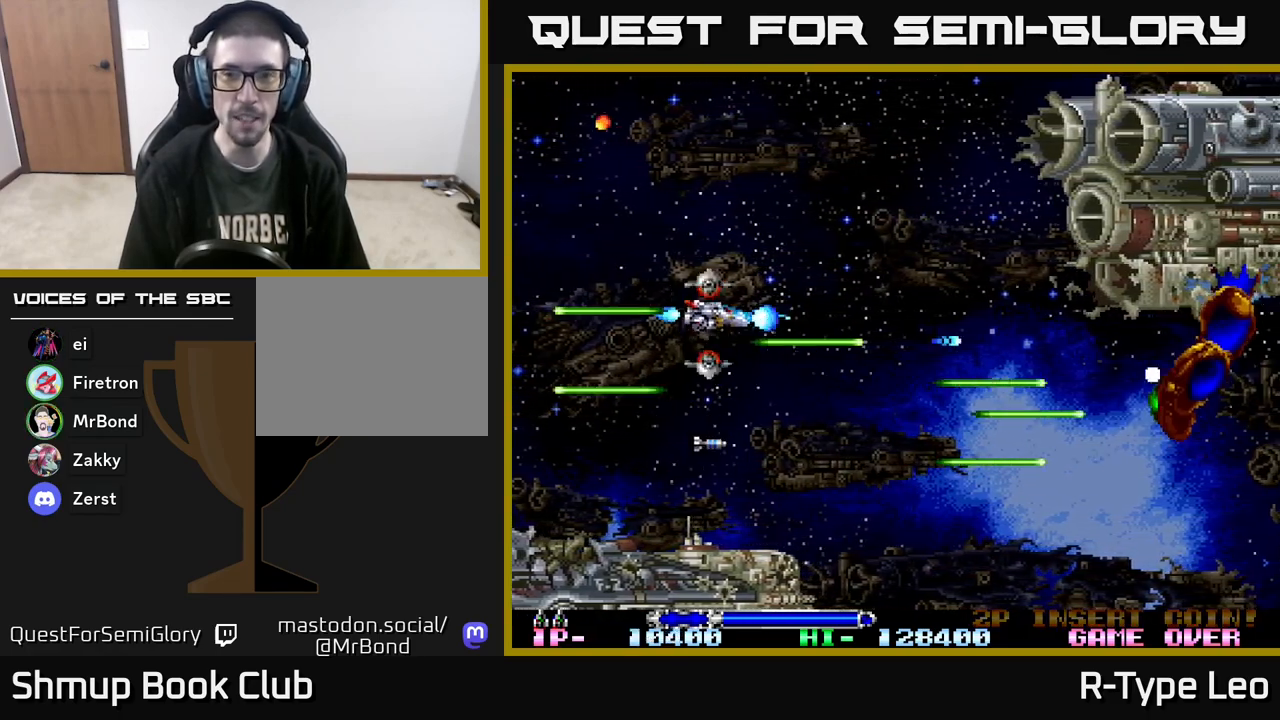
{"buttons": [], "events": [[133, "R2", "up"], [283, "DPAD_RIGHT", "up"], [450, "DPAD_UP", "up"]]}
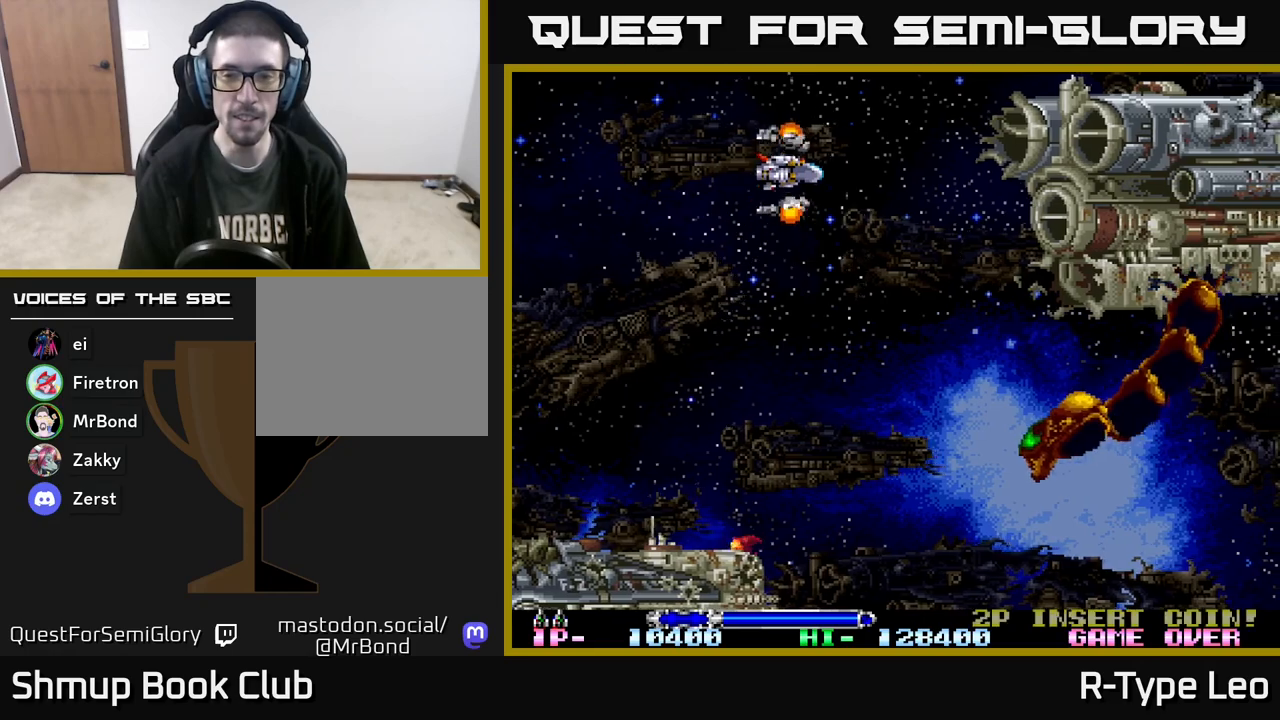
{"buttons": ["DPAD_DOWN", "DPAD_LEFT"], "events": [[17, "DPAD_DOWN", "down"], [467, "DPAD_LEFT", "down"]]}
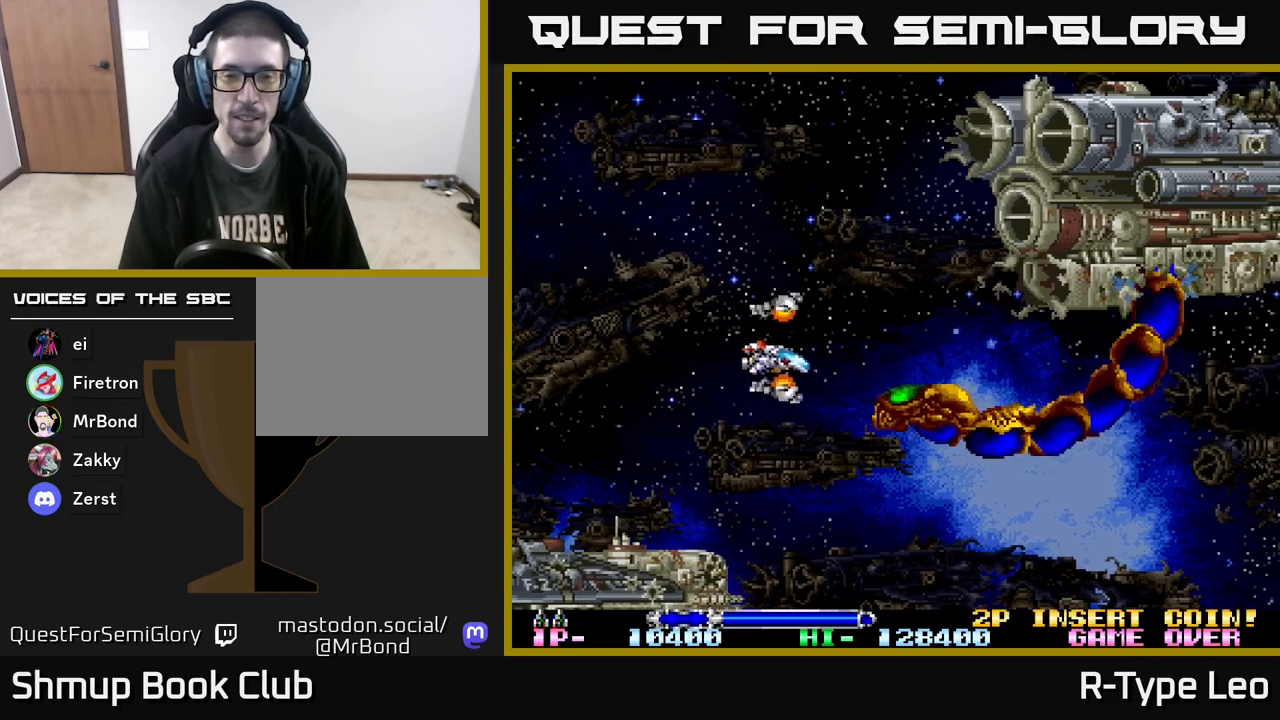
{"buttons": ["R2"], "events": [[150, "R2", "down"], [167, "DPAD_DOWN", "up"], [367, "DPAD_LEFT", "up"], [400, "DPAD_UP", "down"], [467, "DPAD_UP", "up"]]}
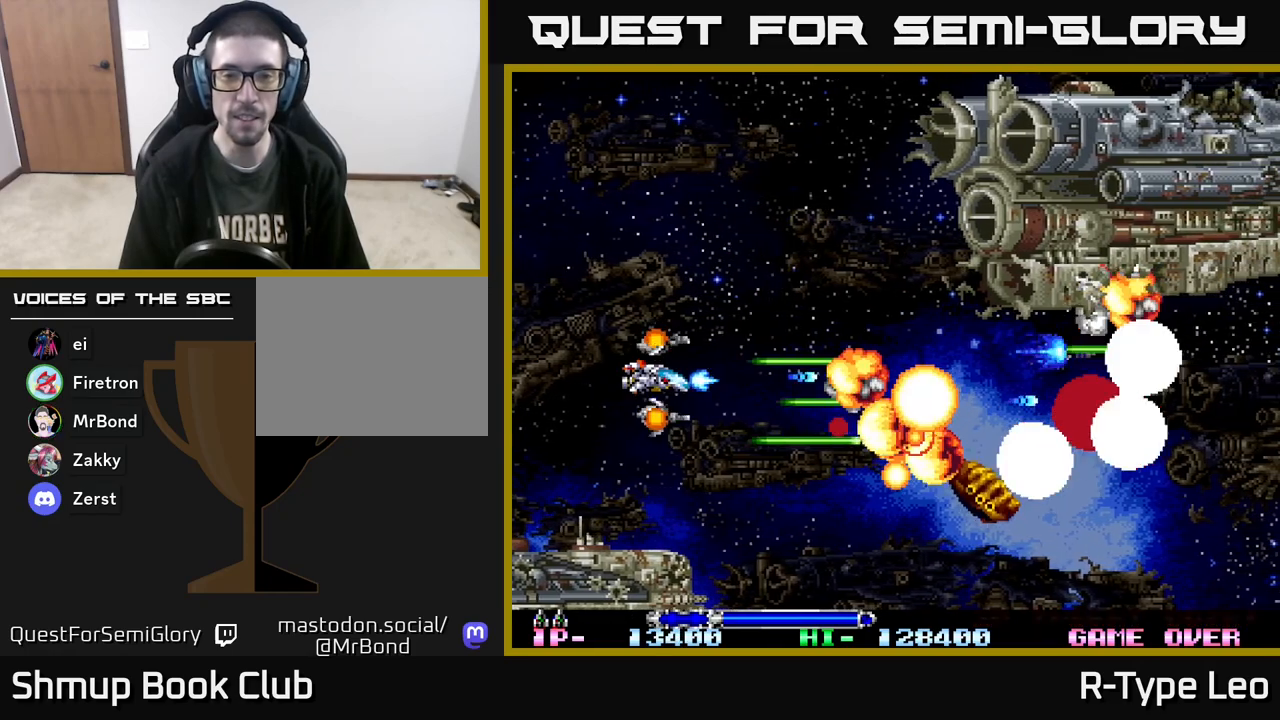
{"buttons": ["R2", "DPAD_DOWN", "DPAD_RIGHT"], "events": [[17, "DPAD_DOWN", "down"], [83, "DPAD_RIGHT", "down"]]}
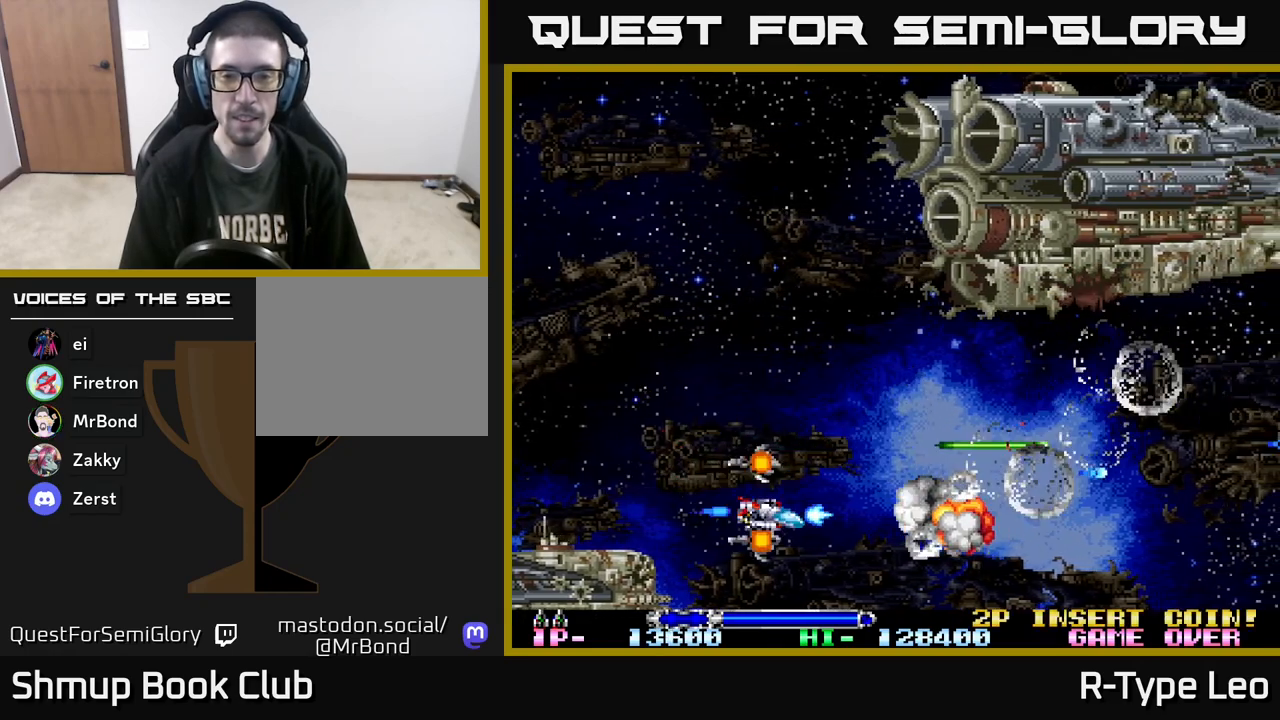
{"buttons": ["R2", "DPAD_UP", "DPAD_LEFT"], "events": [[17, "DPAD_DOWN", "up"], [167, "DPAD_UP", "down"], [217, "DPAD_RIGHT", "up"], [483, "DPAD_LEFT", "down"]]}
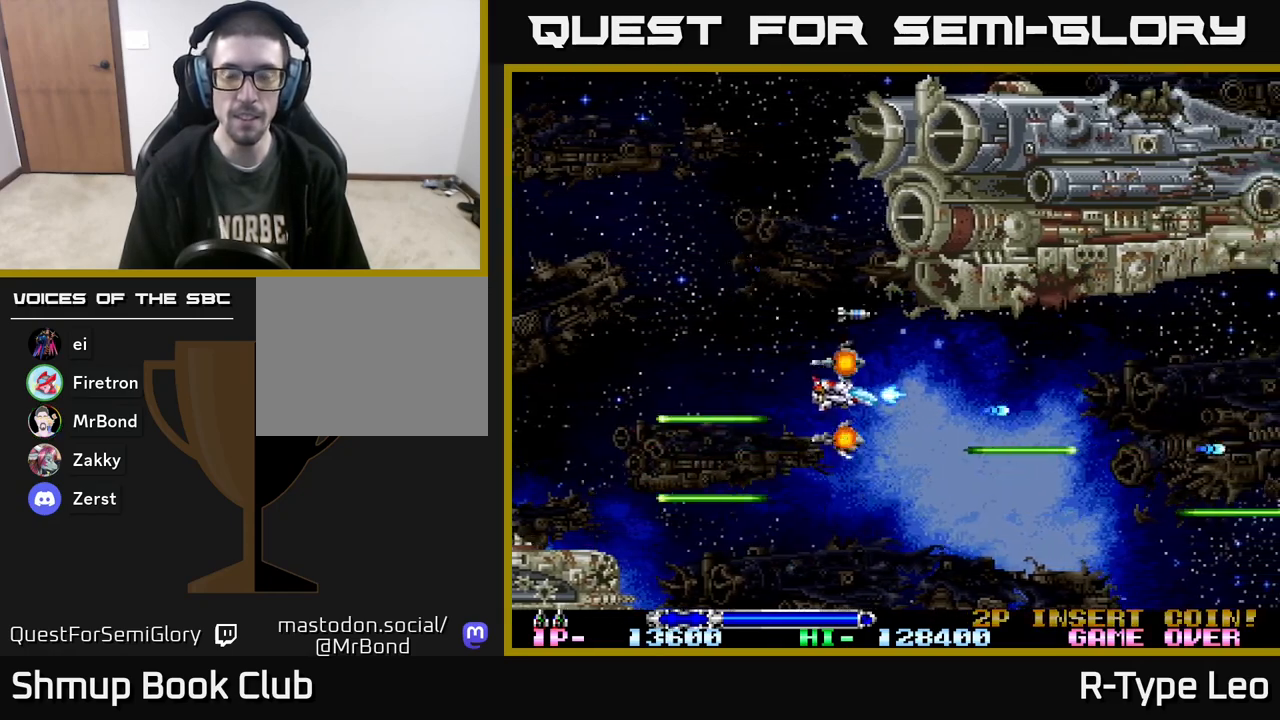
{"buttons": ["R2"], "events": [[17, "DPAD_UP", "up"], [100, "DPAD_LEFT", "up"]]}
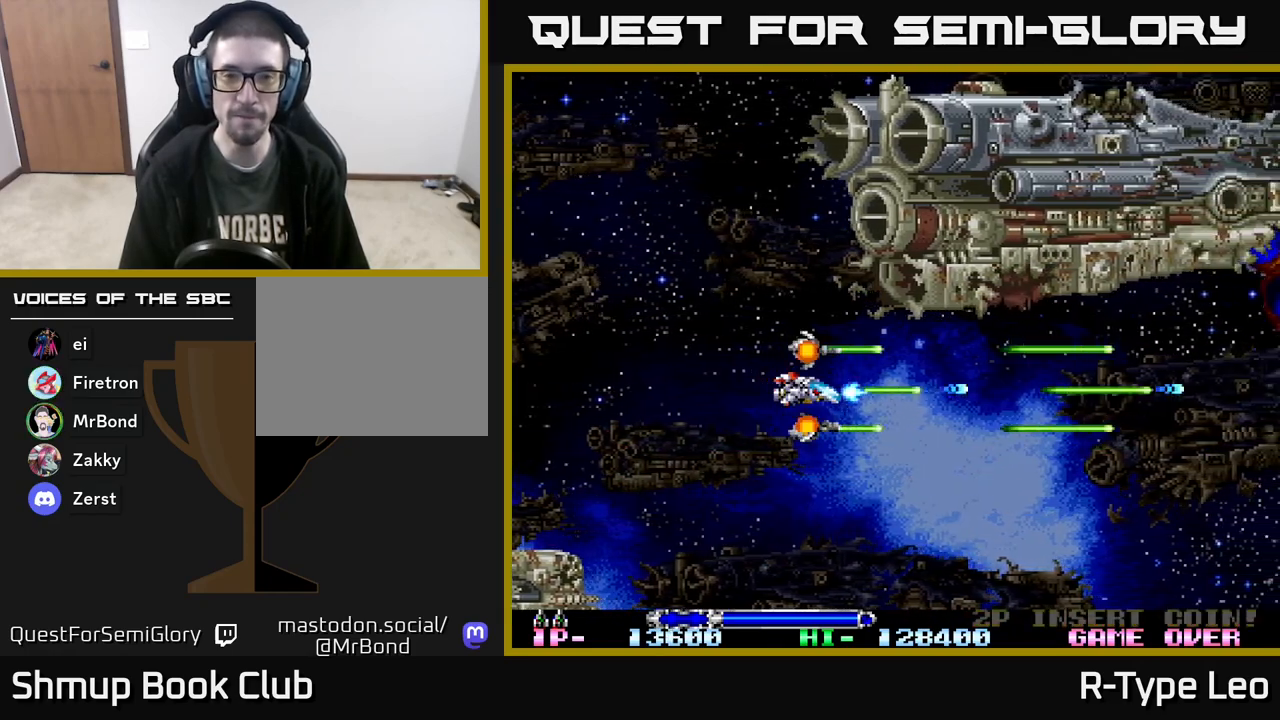
{"buttons": [], "events": [[400, "R2", "up"]]}